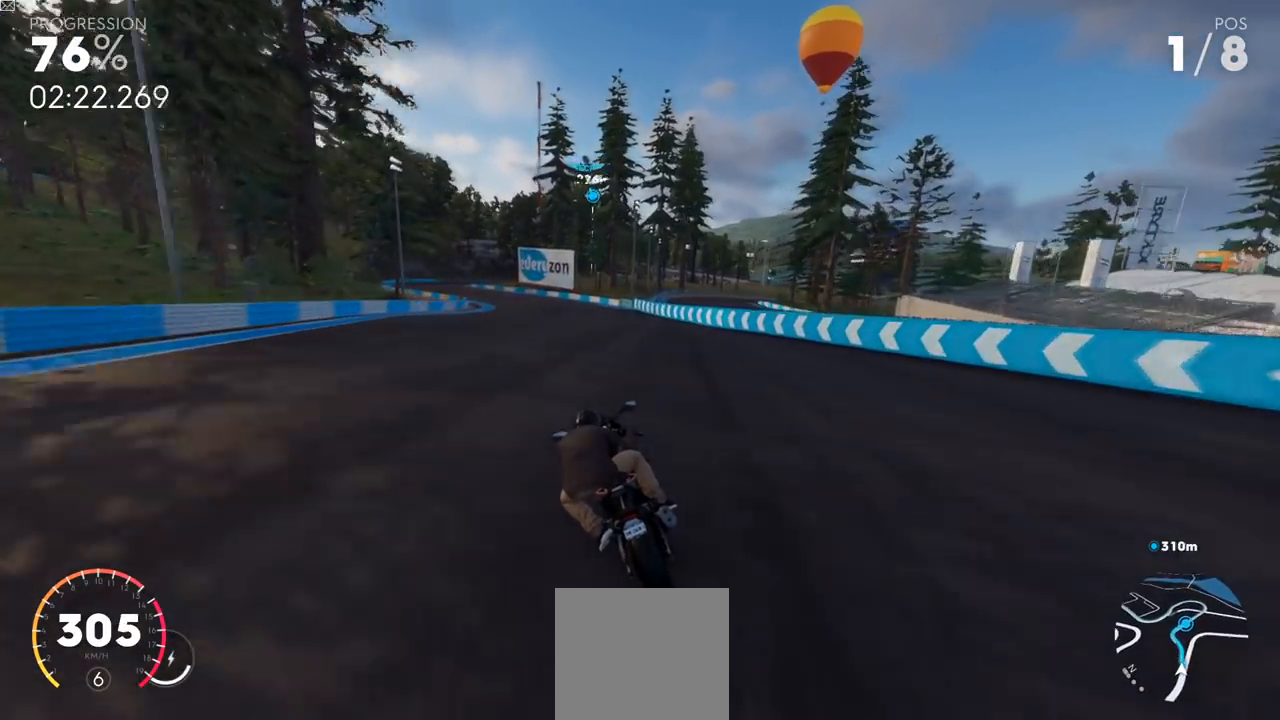
Gameplay with a controller (Xbox layout); each line is a JSON object with the inputs held at the frame after it. "events" lists button and stick changes between this image and that frame as [ms after this image, input, new state], when the widget could be followed in between.
{"buttons": ["R2"], "left_stick": "center", "right_stick": "center", "events": [[117, "L2", "up"], [284, "left_stick", "center"]]}
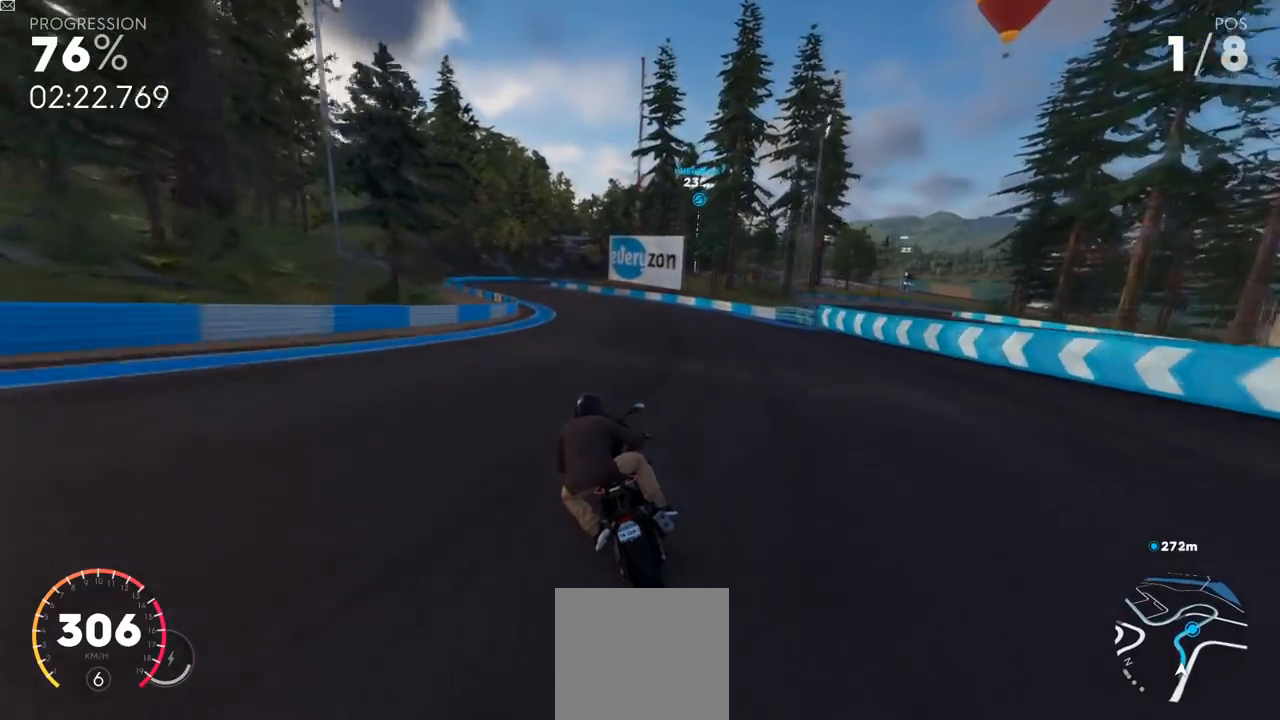
{"buttons": ["R2"], "left_stick": "center", "right_stick": "center", "events": [[184, "left_stick", "left"], [434, "left_stick", "center"]]}
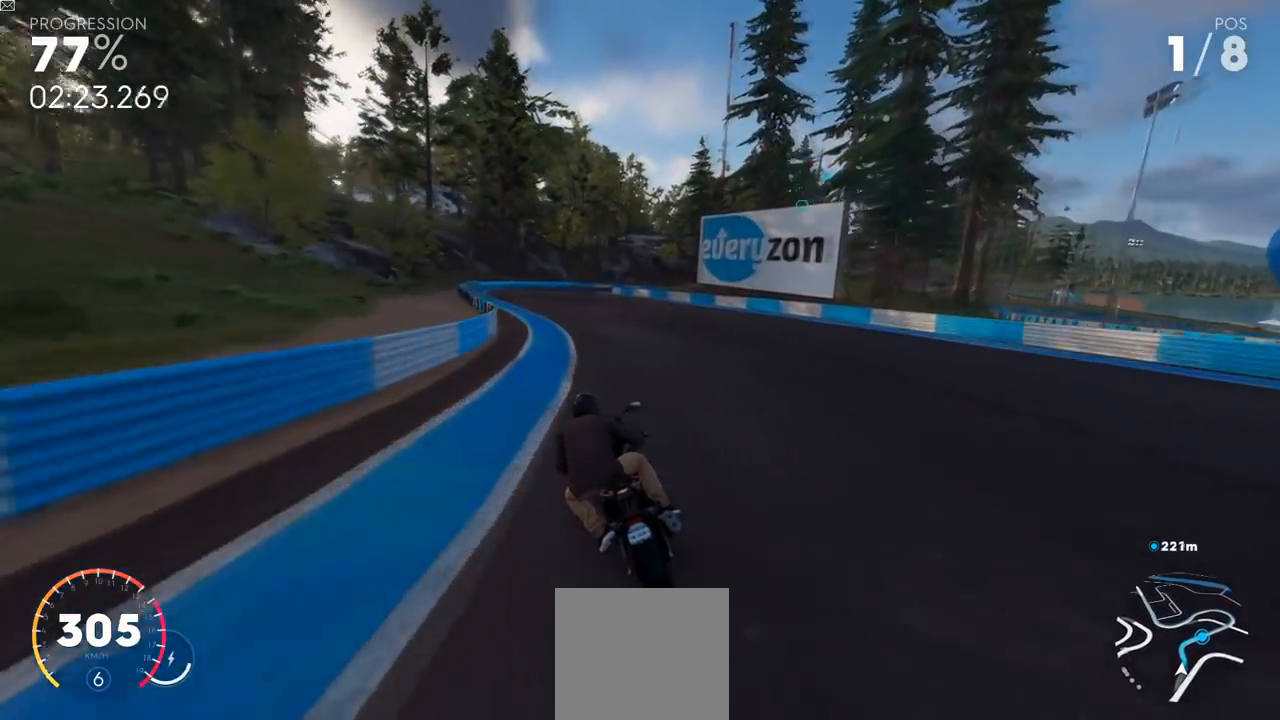
{"buttons": [], "left_stick": "right", "right_stick": "center", "events": [[350, "left_stick", "right"], [467, "R2", "up"]]}
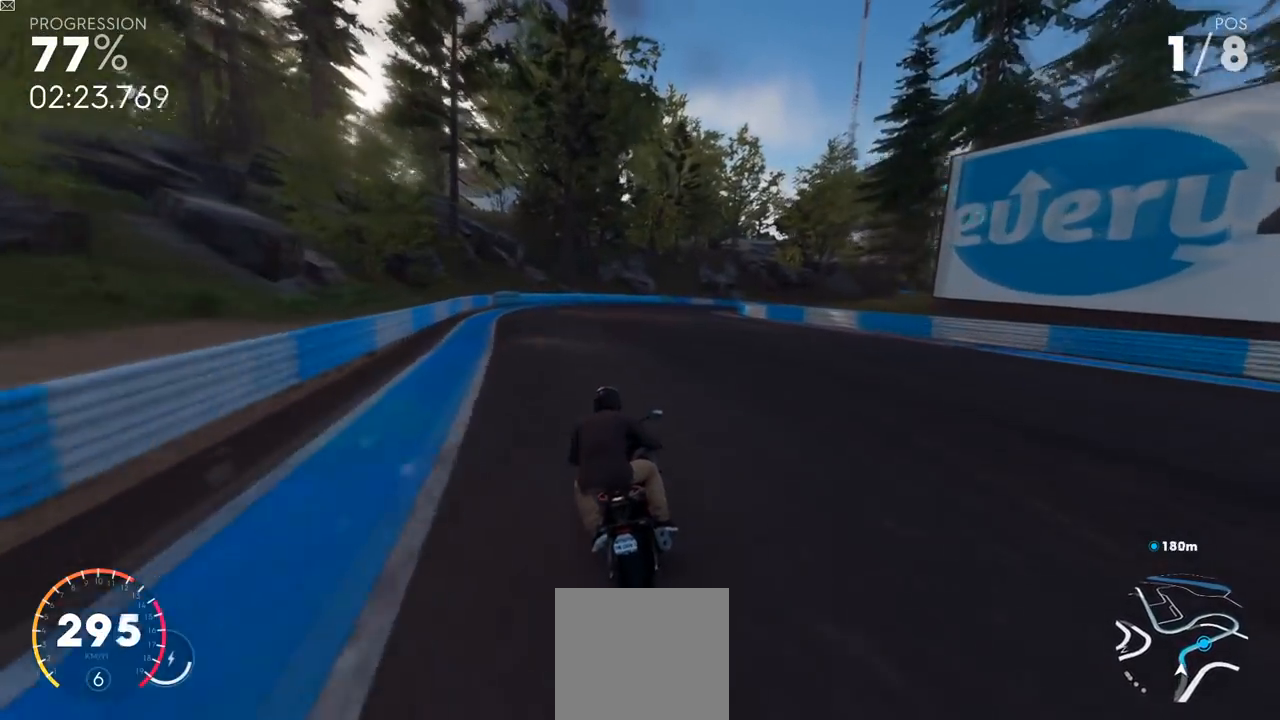
{"buttons": ["R2"], "left_stick": "up-right", "right_stick": "center", "events": [[67, "left_stick", "up-right"], [134, "R2", "down"]]}
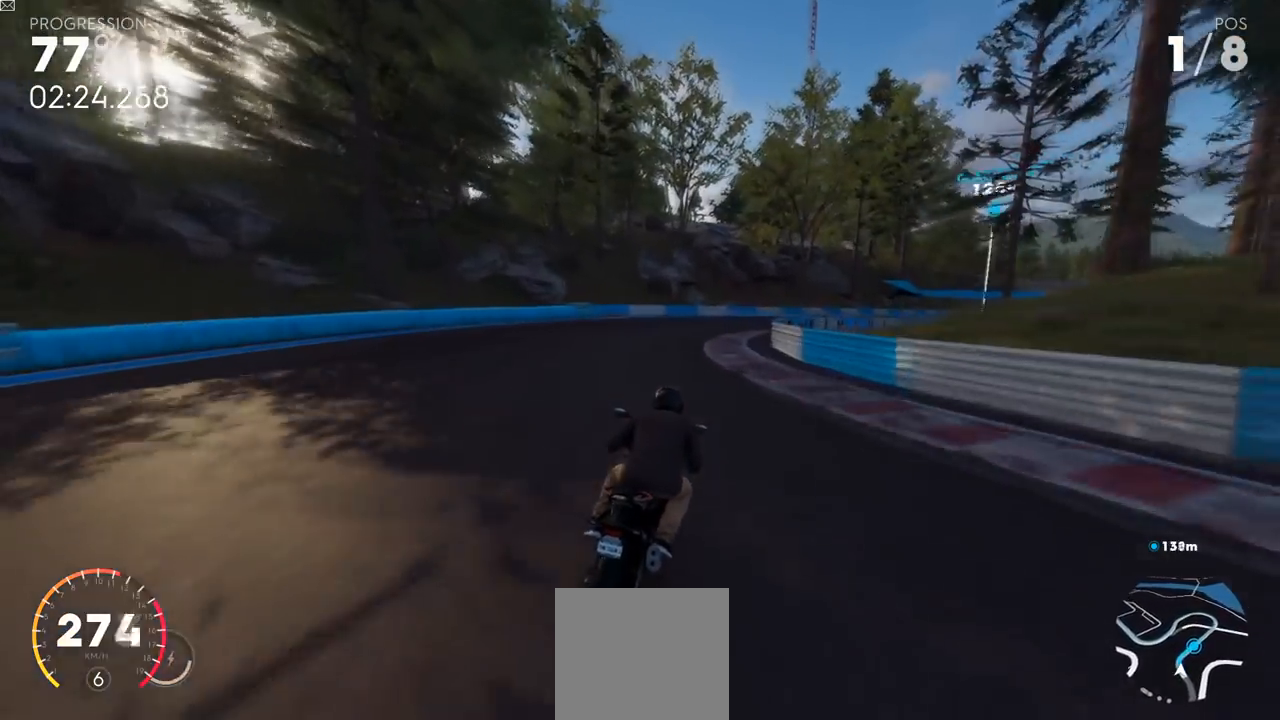
{"buttons": ["L2", "R2", "L3"], "left_stick": "up-right", "right_stick": "center", "events": [[83, "L3", "down"], [234, "L2", "down"]]}
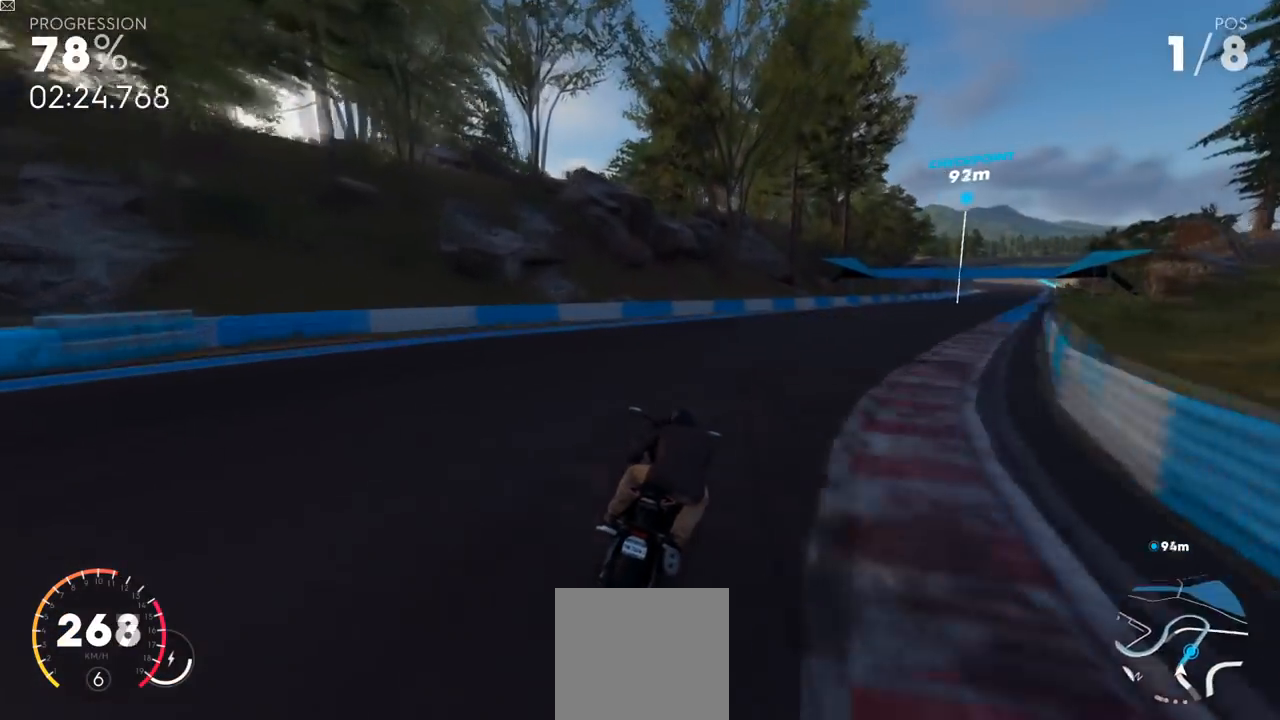
{"buttons": ["Y", "L2", "R2", "L3"], "left_stick": "up-right", "right_stick": "center", "events": [[401, "Y", "down"]]}
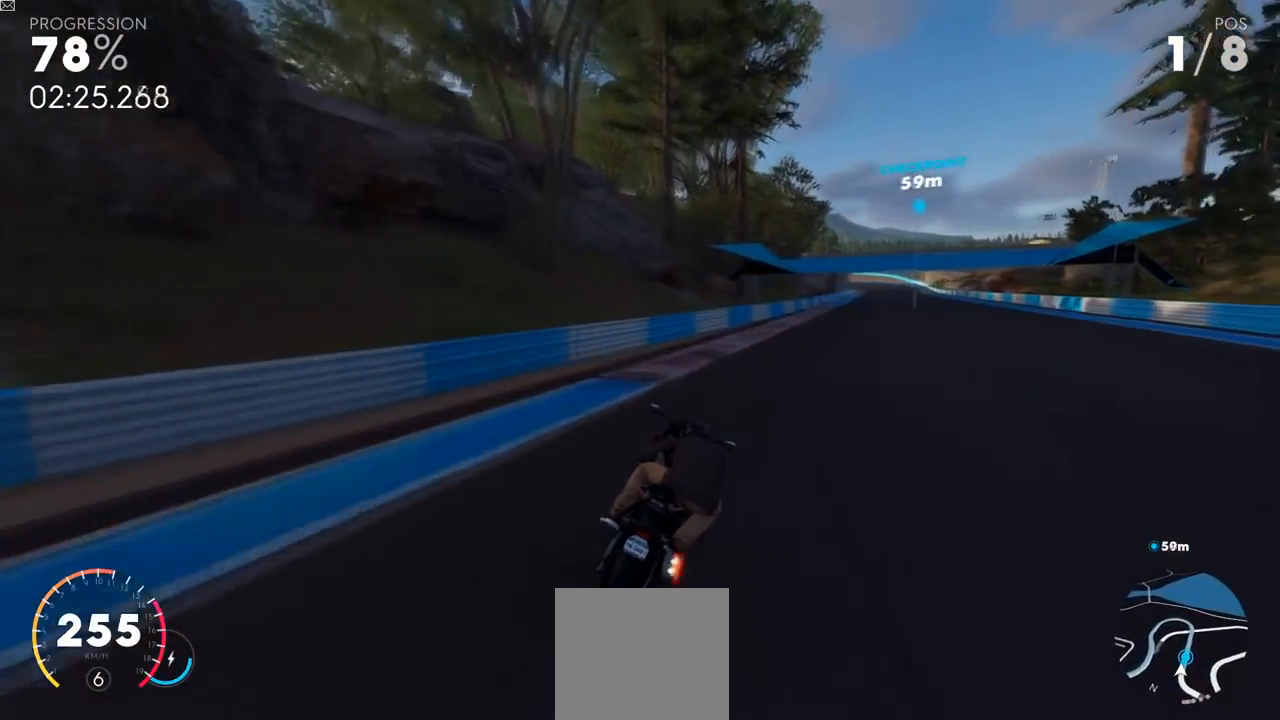
{"buttons": ["Y", "L2", "R2", "L3"], "left_stick": "up-right", "right_stick": "center", "events": []}
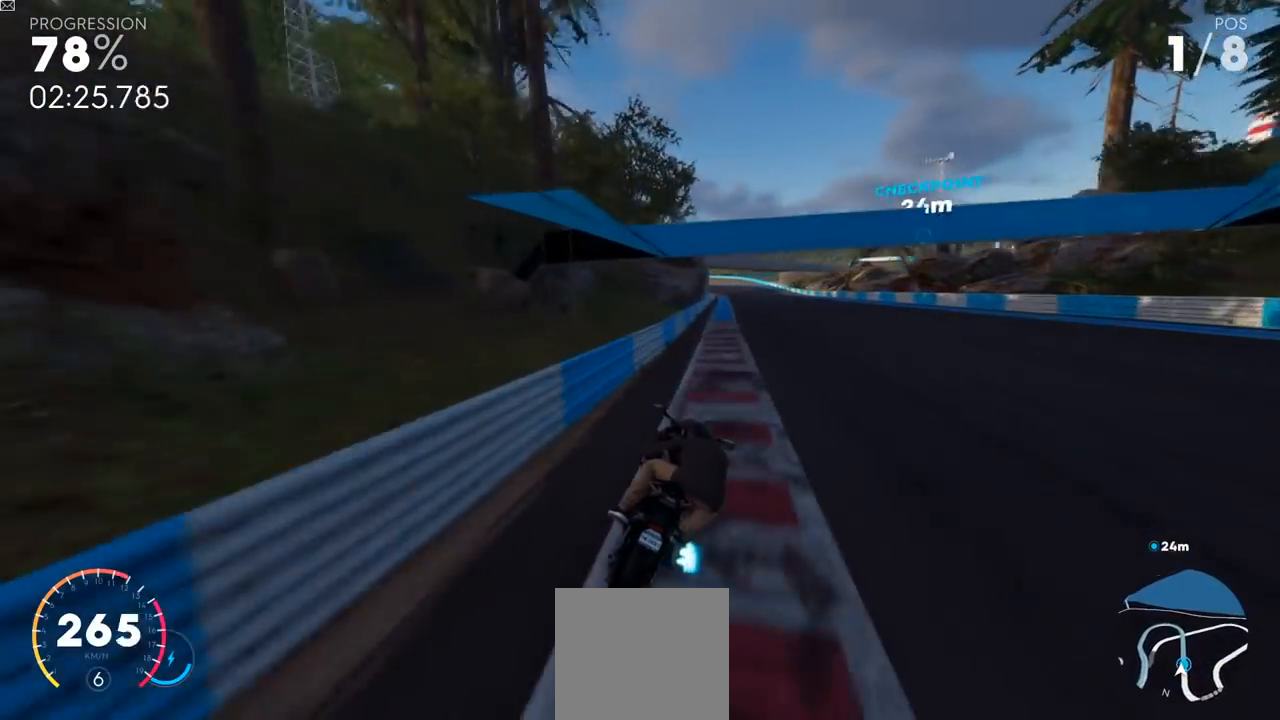
{"buttons": ["Y", "L2", "R2"], "left_stick": "left", "right_stick": "center", "events": [[101, "L3", "up"], [184, "left_stick", "up"], [334, "left_stick", "left"]]}
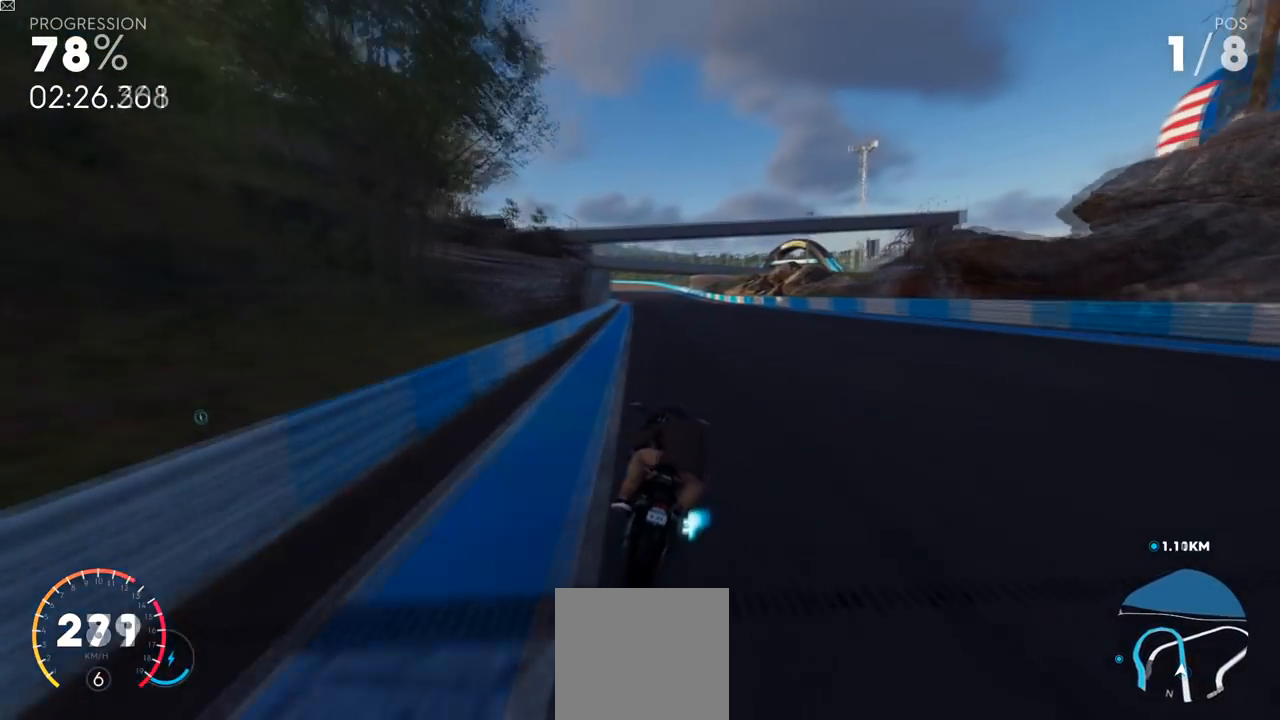
{"buttons": ["L2", "R2"], "left_stick": "right", "right_stick": "center", "events": [[17, "left_stick", "center"], [284, "Y", "up"], [434, "left_stick", "right"]]}
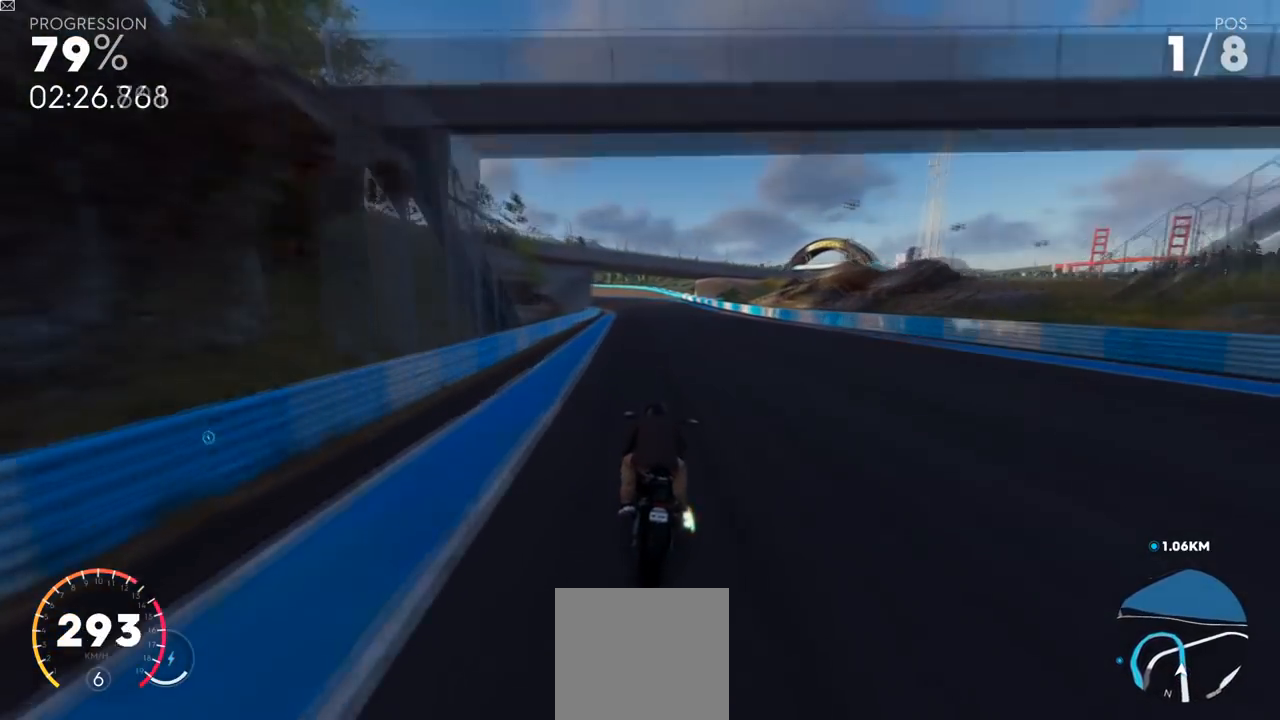
{"buttons": ["L2", "R2"], "left_stick": "center", "right_stick": "center", "events": [[34, "left_stick", "up-right"], [134, "left_stick", "center"]]}
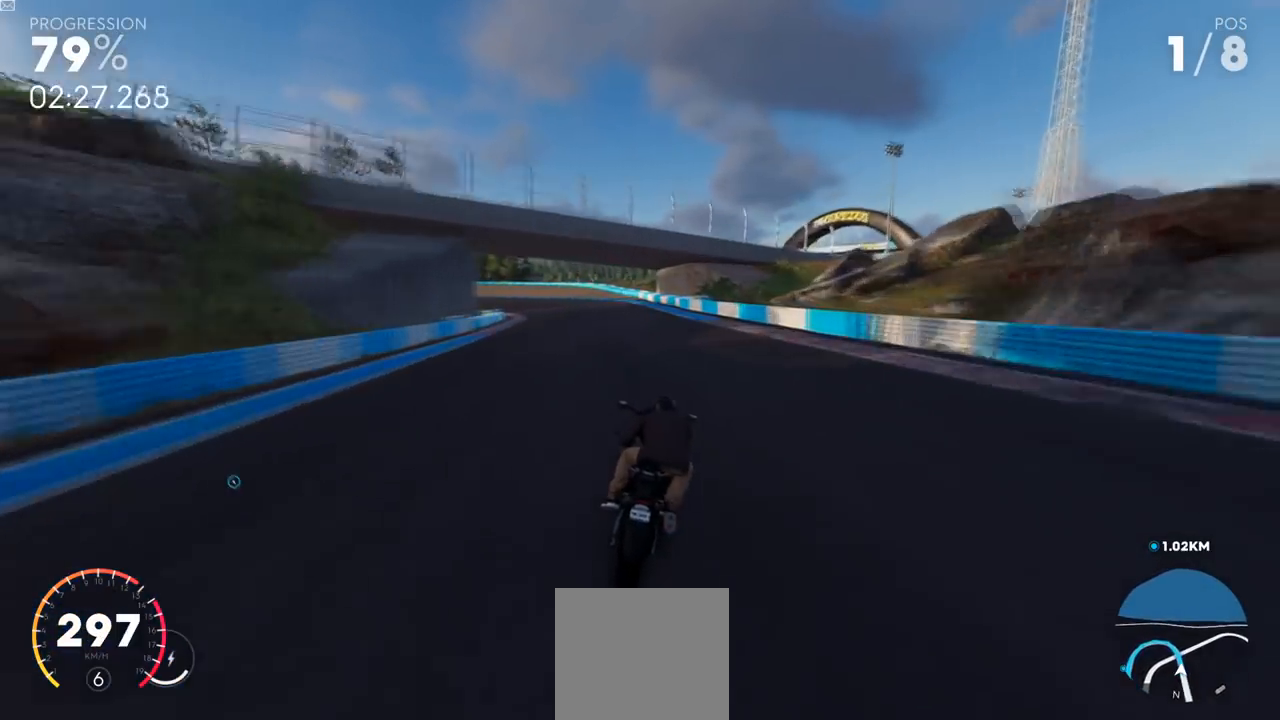
{"buttons": ["L3"], "left_stick": "left", "right_stick": "center", "events": [[83, "left_stick", "left"], [133, "L2", "up"], [167, "R2", "up"], [384, "L3", "down"]]}
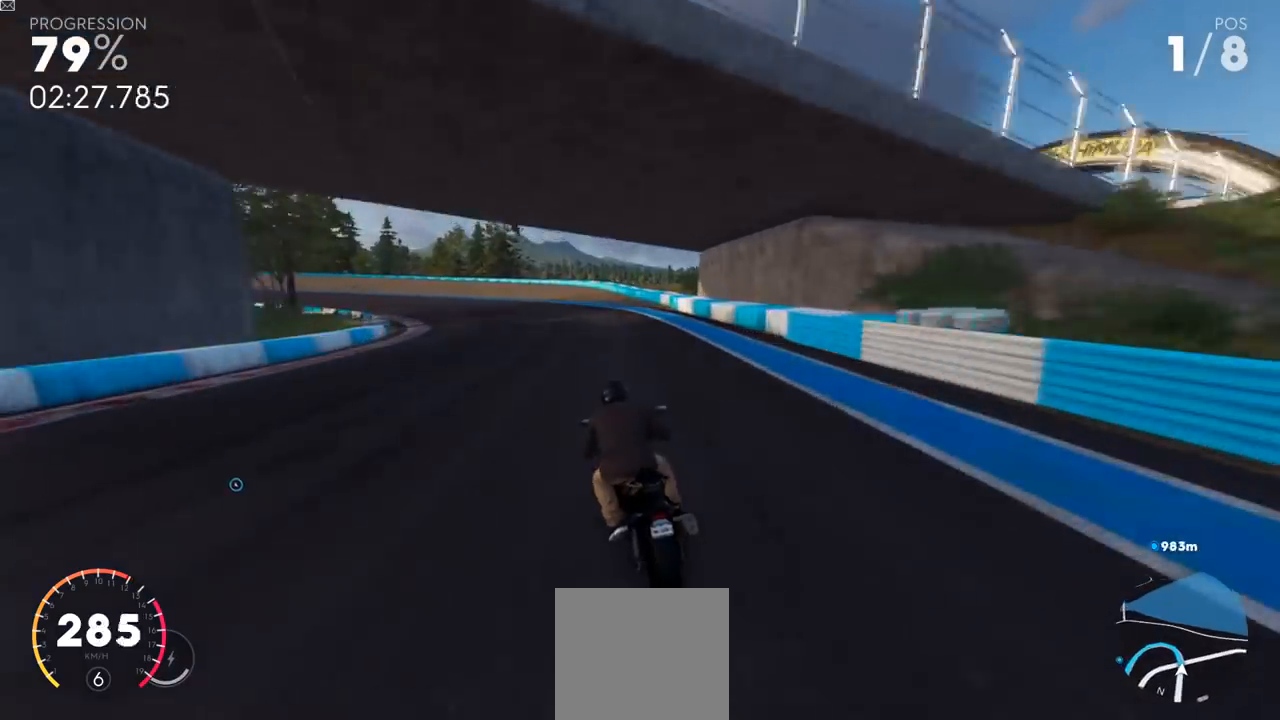
{"buttons": ["L3"], "left_stick": "left", "right_stick": "center", "events": []}
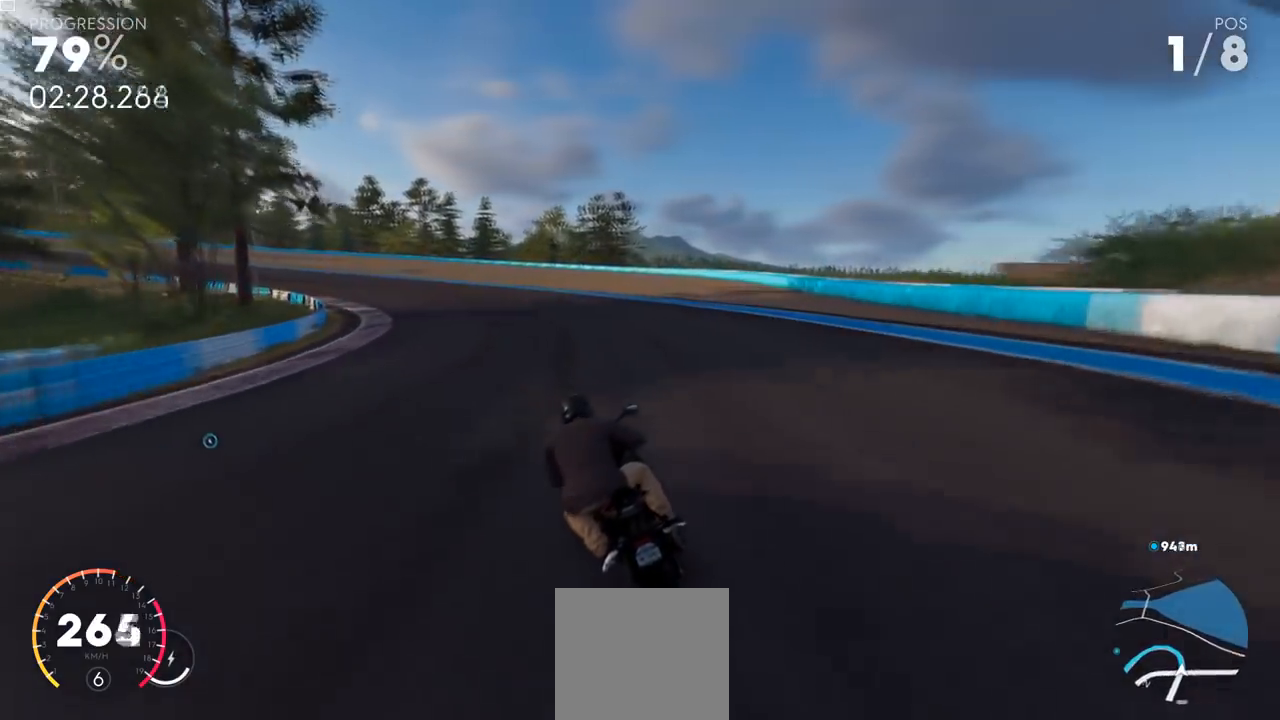
{"buttons": ["L2", "L3"], "left_stick": "left", "right_stick": "center", "events": [[484, "L2", "down"]]}
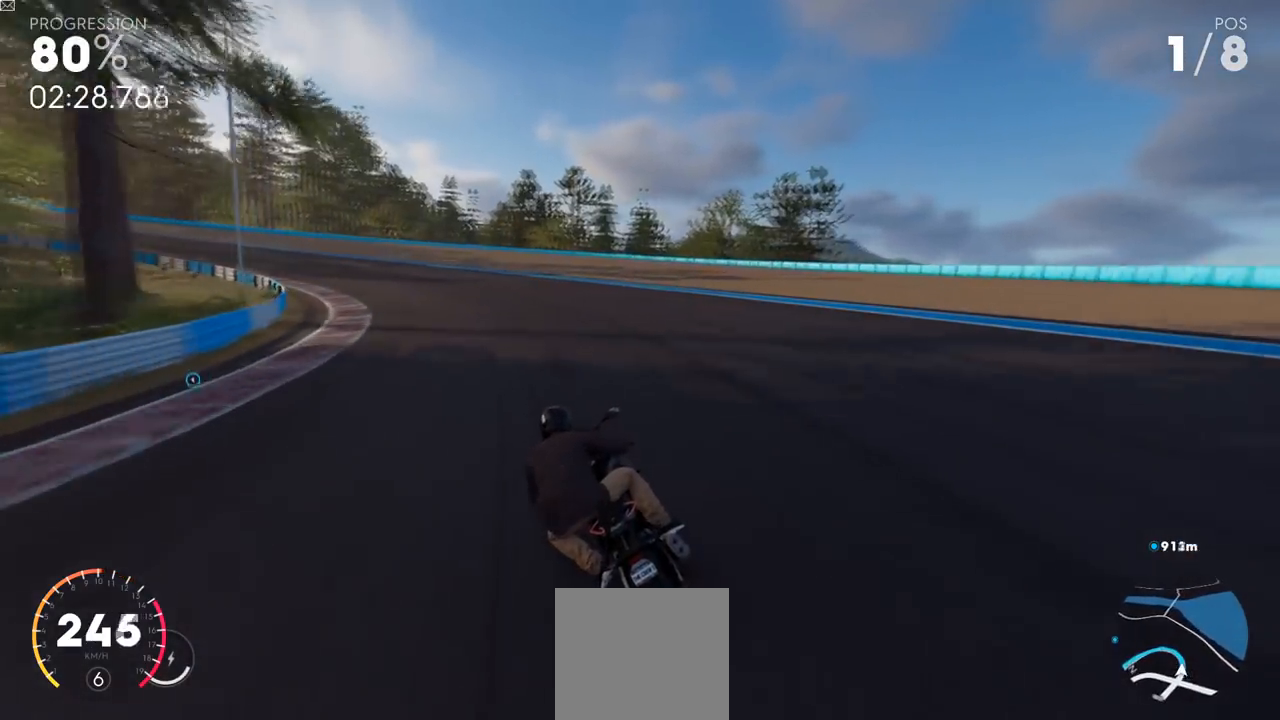
{"buttons": ["L2", "L3"], "left_stick": "left", "right_stick": "center", "events": []}
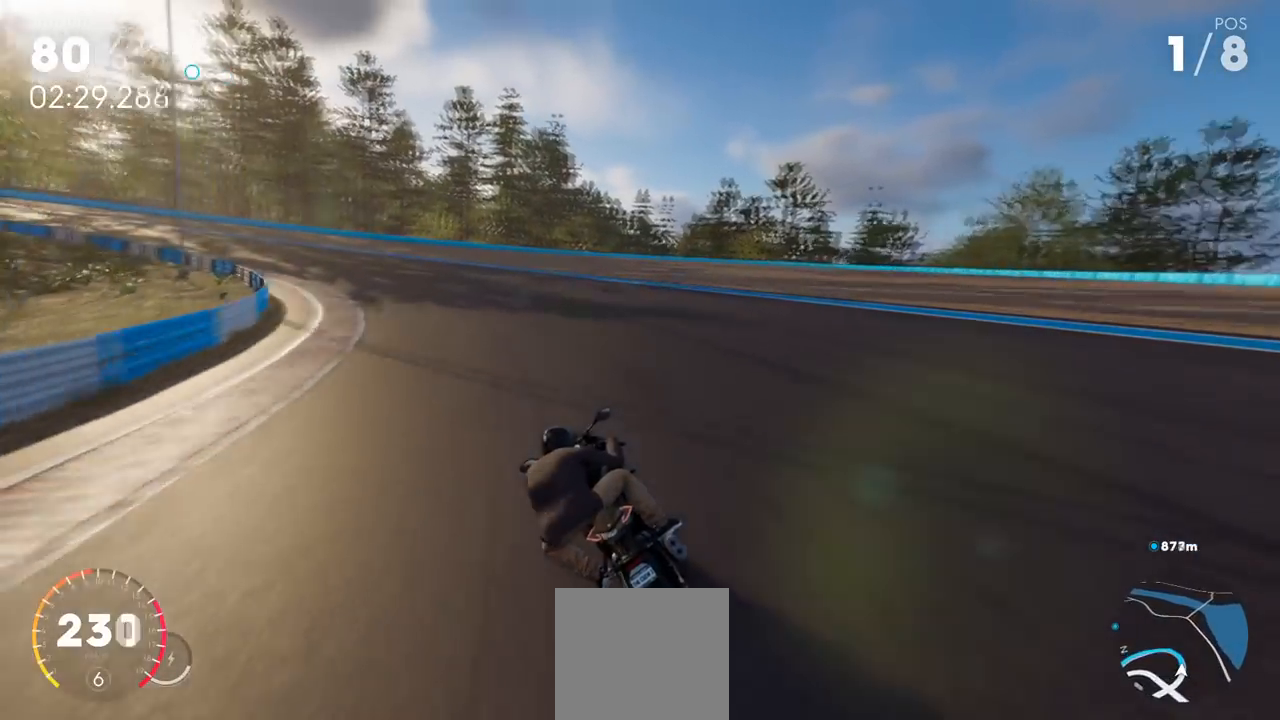
{"buttons": ["L2", "R2", "L3"], "left_stick": "left", "right_stick": "center", "events": [[17, "R2", "down"]]}
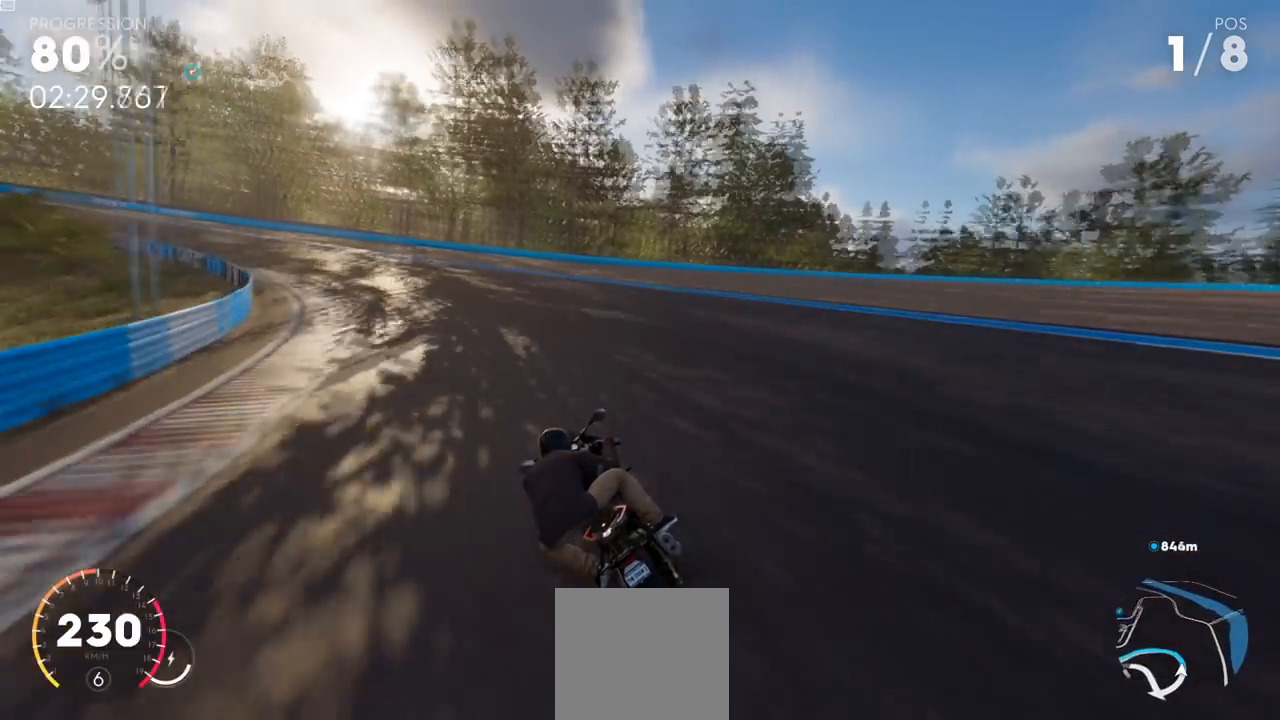
{"buttons": ["L2", "L3"], "left_stick": "left", "right_stick": "center", "events": [[367, "R2", "up"]]}
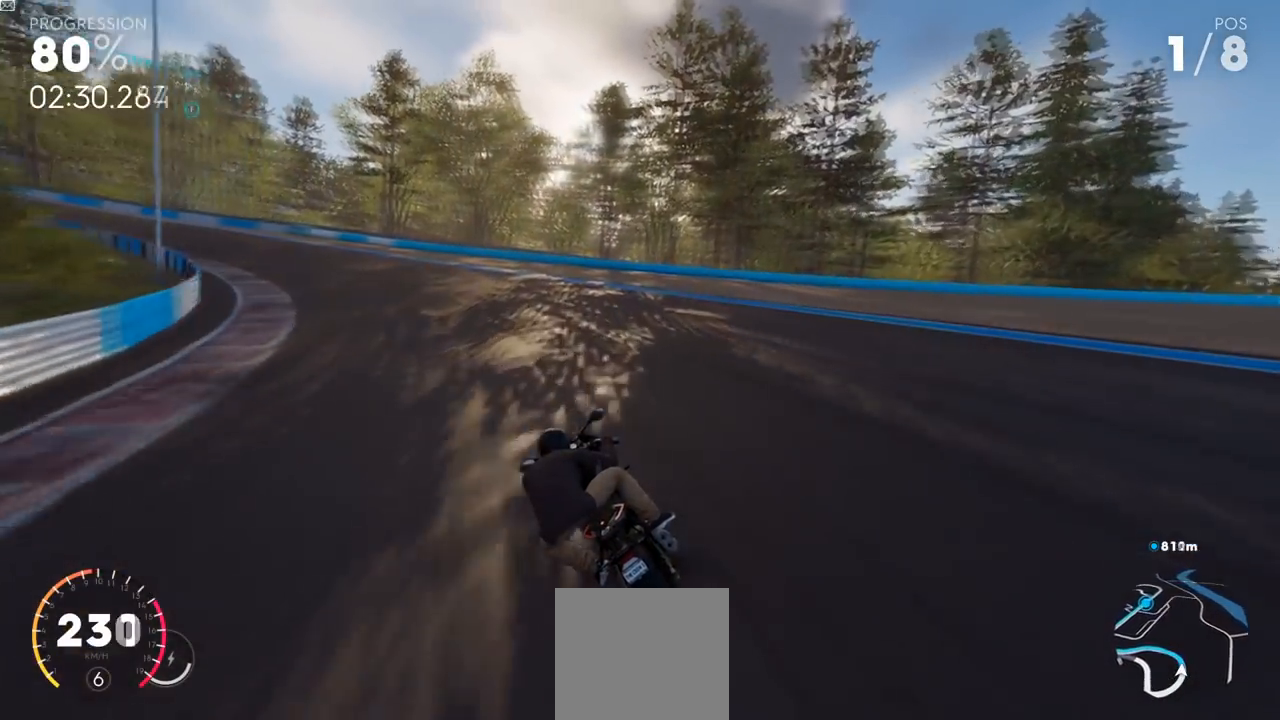
{"buttons": ["L2", "R2", "L3"], "left_stick": "left", "right_stick": "center", "events": [[467, "R2", "down"]]}
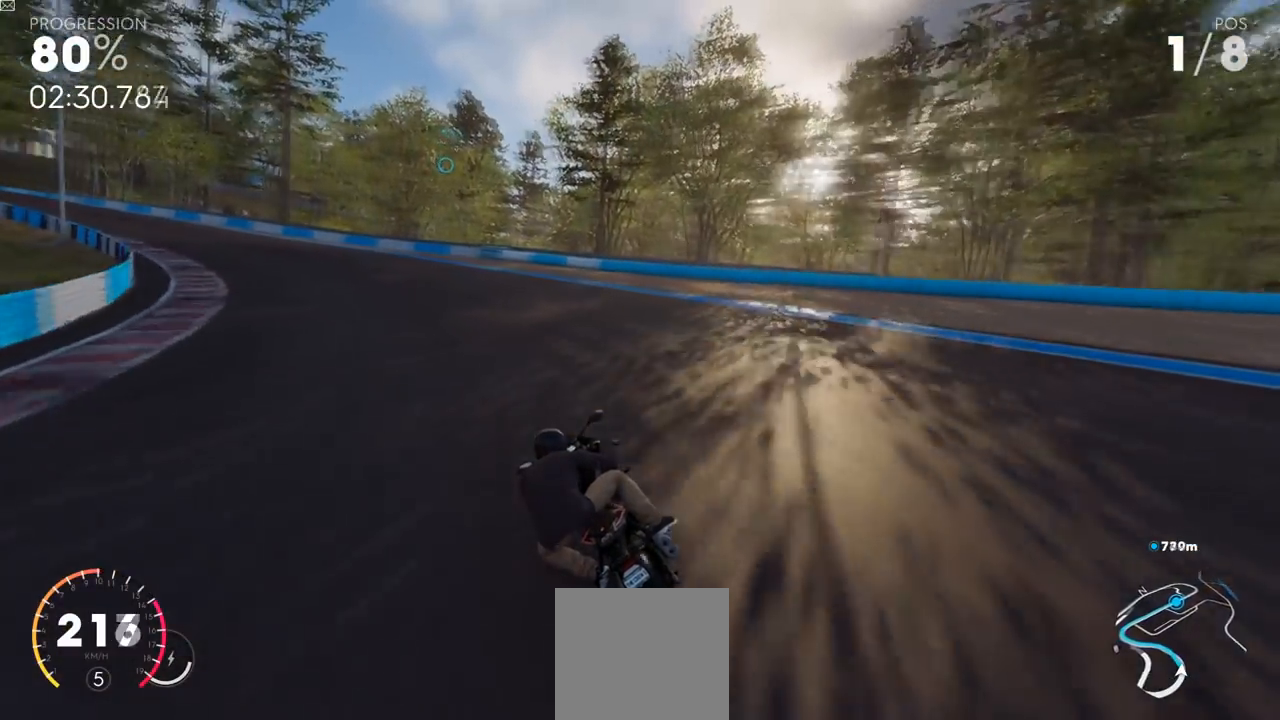
{"buttons": ["L2", "R2", "L3"], "left_stick": "left", "right_stick": "center", "events": []}
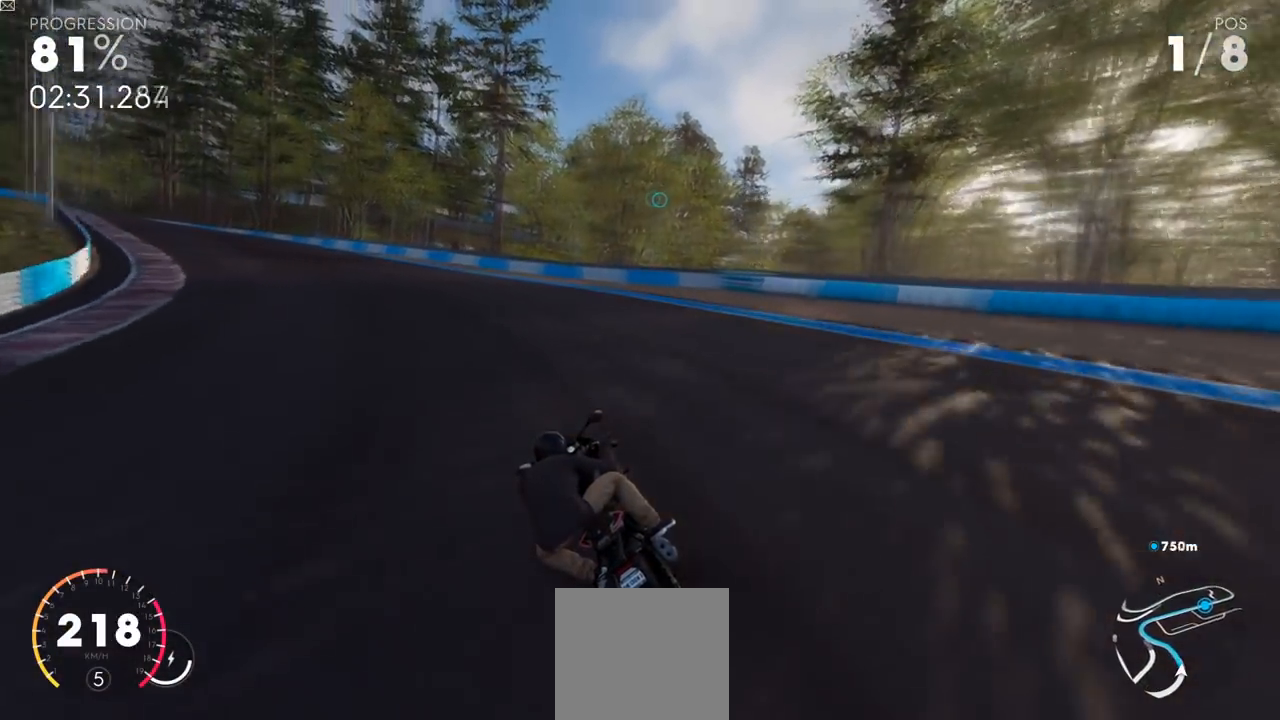
{"buttons": ["Y", "L2", "R2"], "left_stick": "left", "right_stick": "center", "events": [[350, "Y", "down"], [400, "L3", "up"]]}
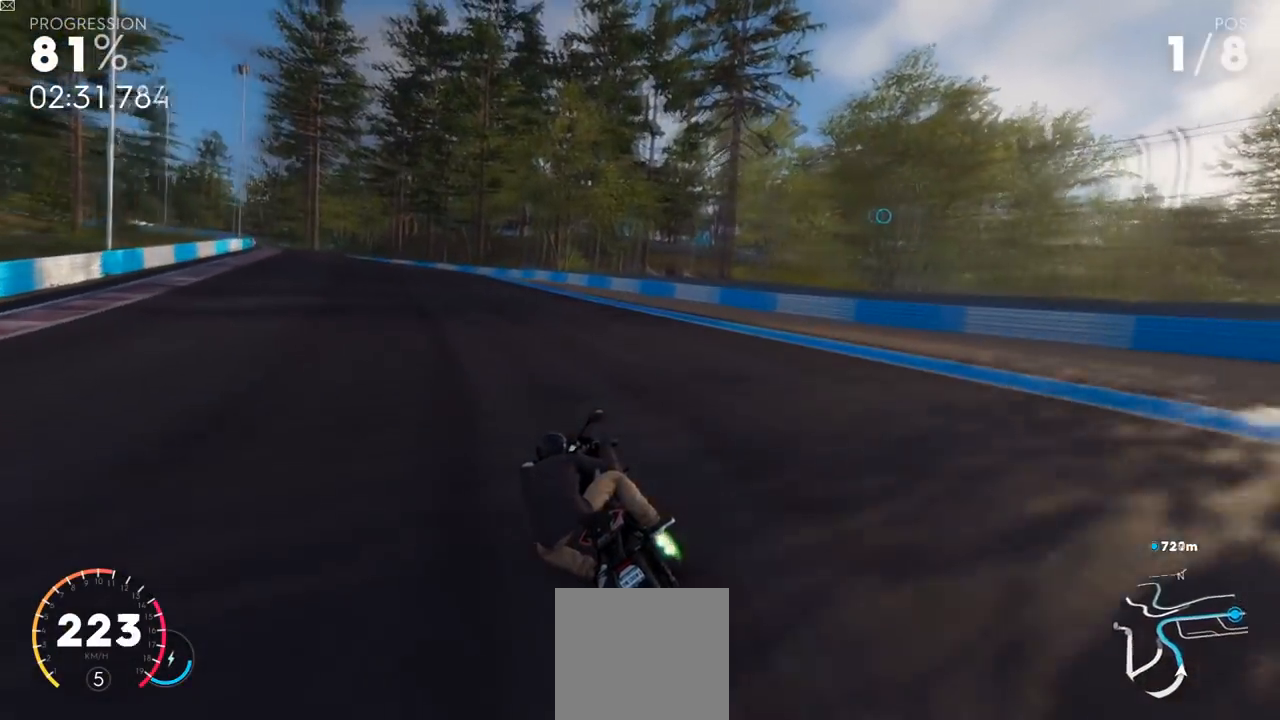
{"buttons": ["L2", "R2"], "left_stick": "left", "right_stick": "center", "events": [[101, "left_stick", "down-left"], [201, "left_stick", "center"], [384, "Y", "up"], [384, "left_stick", "left"]]}
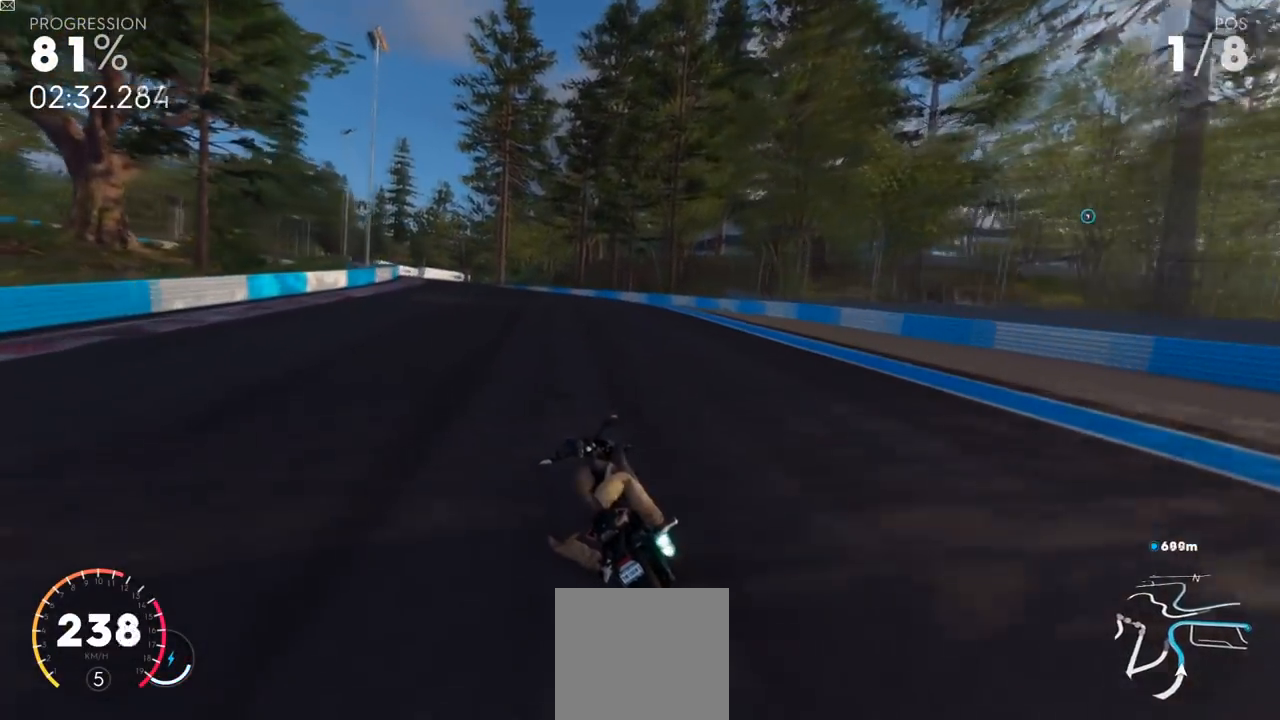
{"buttons": ["L2", "R2"], "left_stick": "left", "right_stick": "center", "events": [[67, "left_stick", "center"], [317, "left_stick", "left"]]}
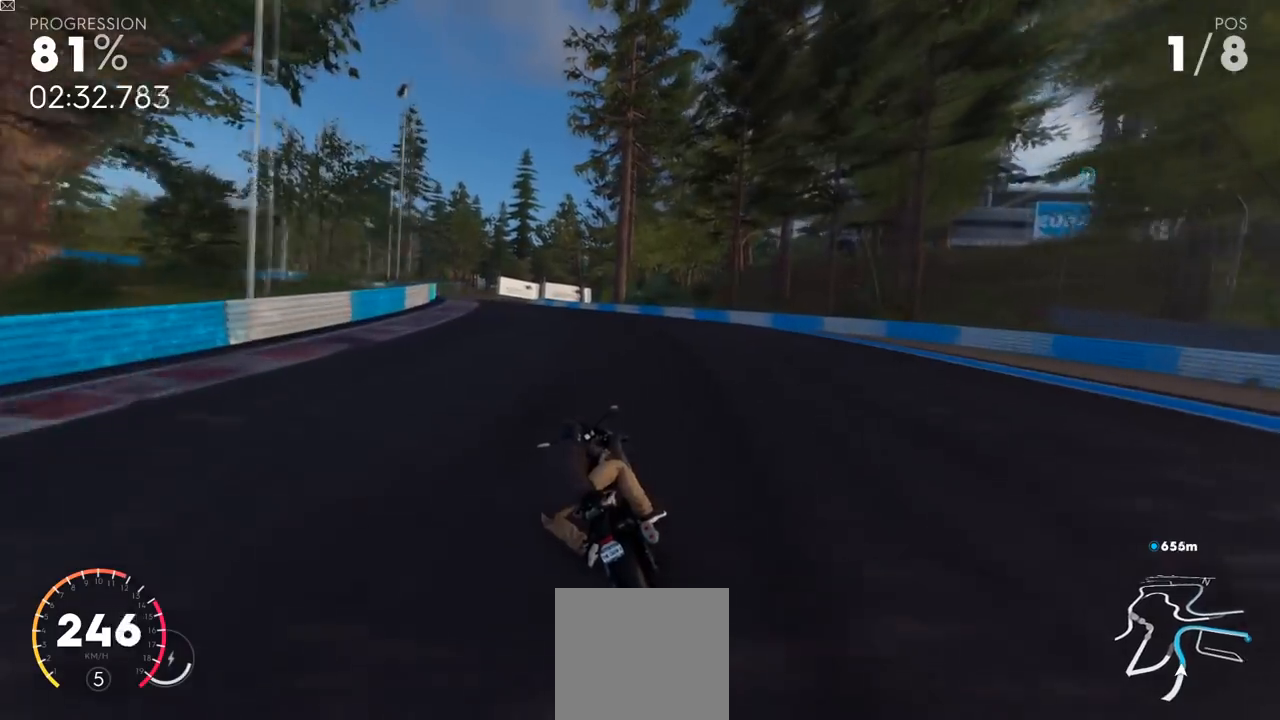
{"buttons": ["L2", "R2"], "left_stick": "left", "right_stick": "center", "events": [[351, "left_stick", "center"], [434, "left_stick", "left"]]}
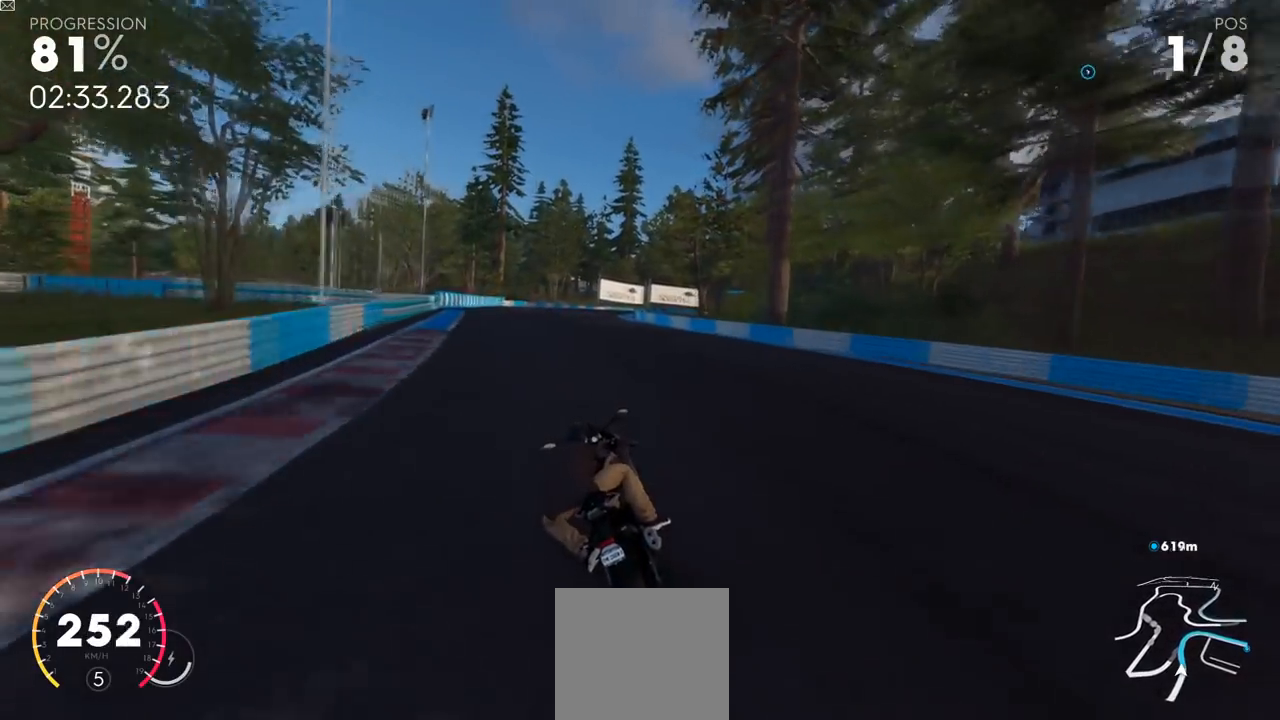
{"buttons": ["L2", "R2"], "left_stick": "left", "right_stick": "center"}
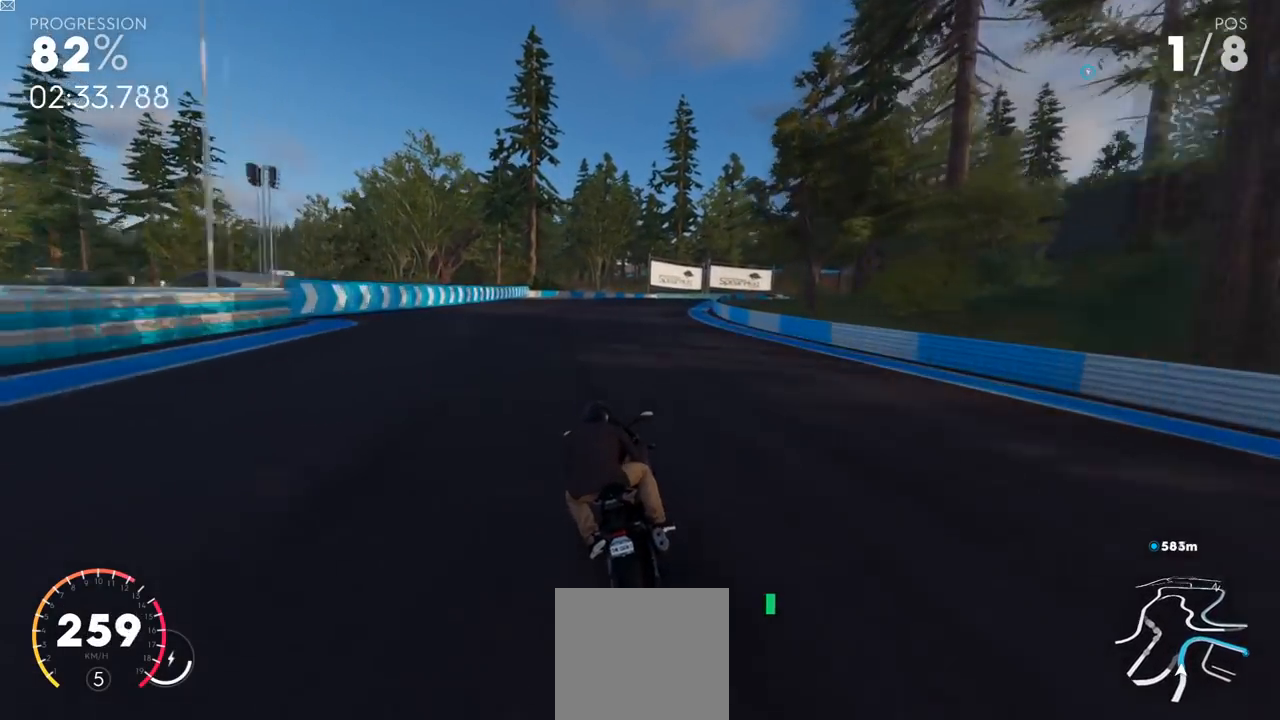
{"buttons": ["R2"], "left_stick": "right", "right_stick": "center", "events": [[84, "left_stick", "center"], [418, "left_stick", "right"], [468, "L2", "up"]]}
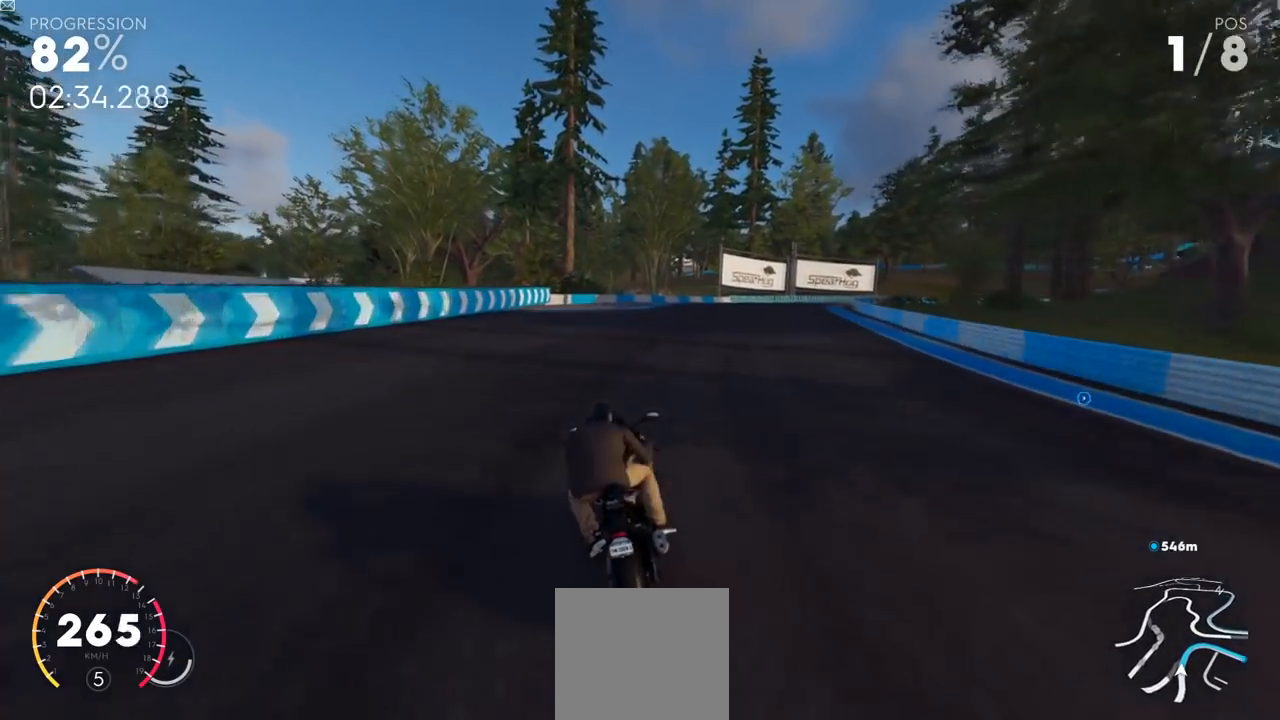
{"buttons": ["R2"], "left_stick": "up-right", "right_stick": "center", "events": [[33, "R2", "up"], [117, "left_stick", "up-right"], [500, "R2", "down"]]}
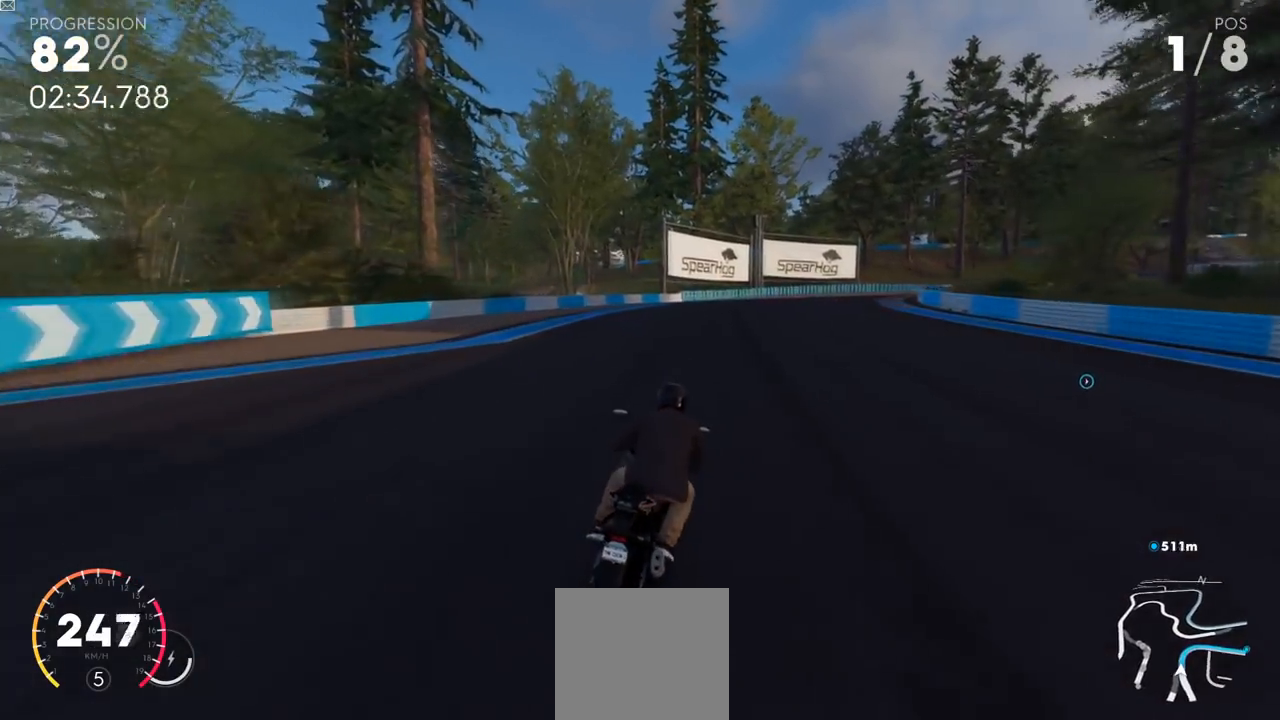
{"buttons": ["L3"], "left_stick": "up-right", "right_stick": "center", "events": [[234, "R2", "up"], [501, "L3", "down"]]}
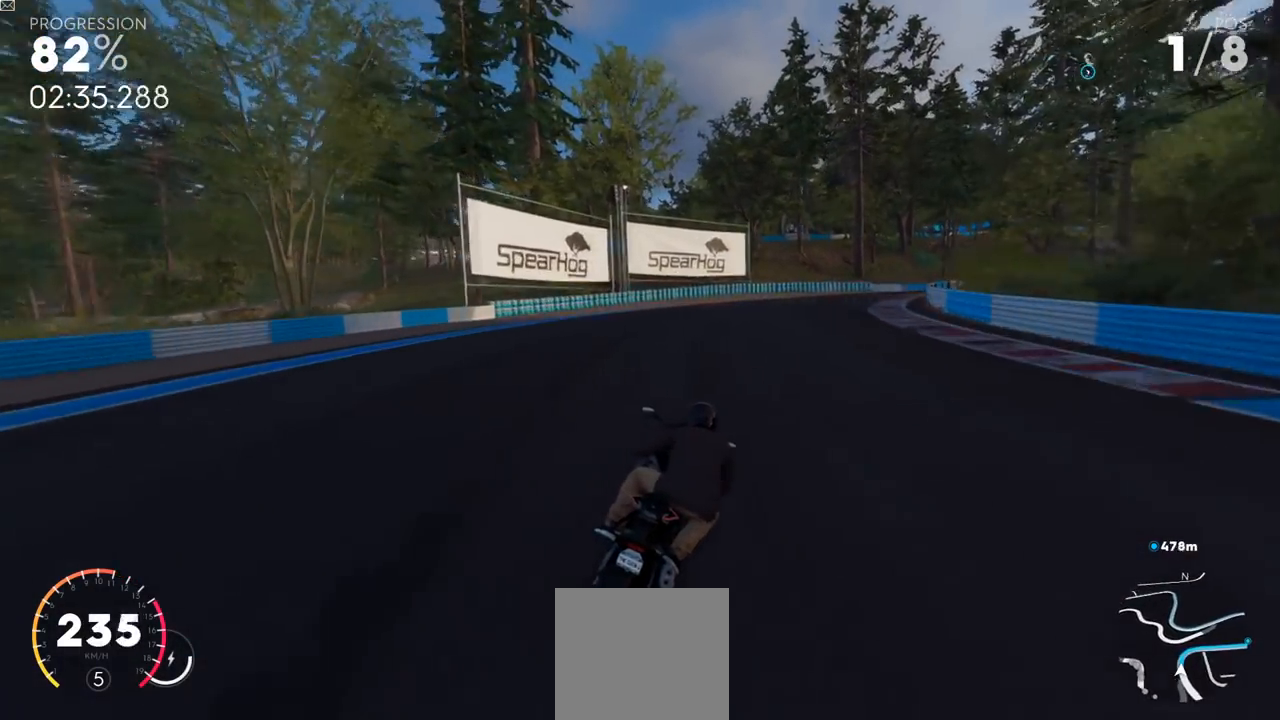
{"buttons": ["L3"], "left_stick": "up-right", "right_stick": "center", "events": []}
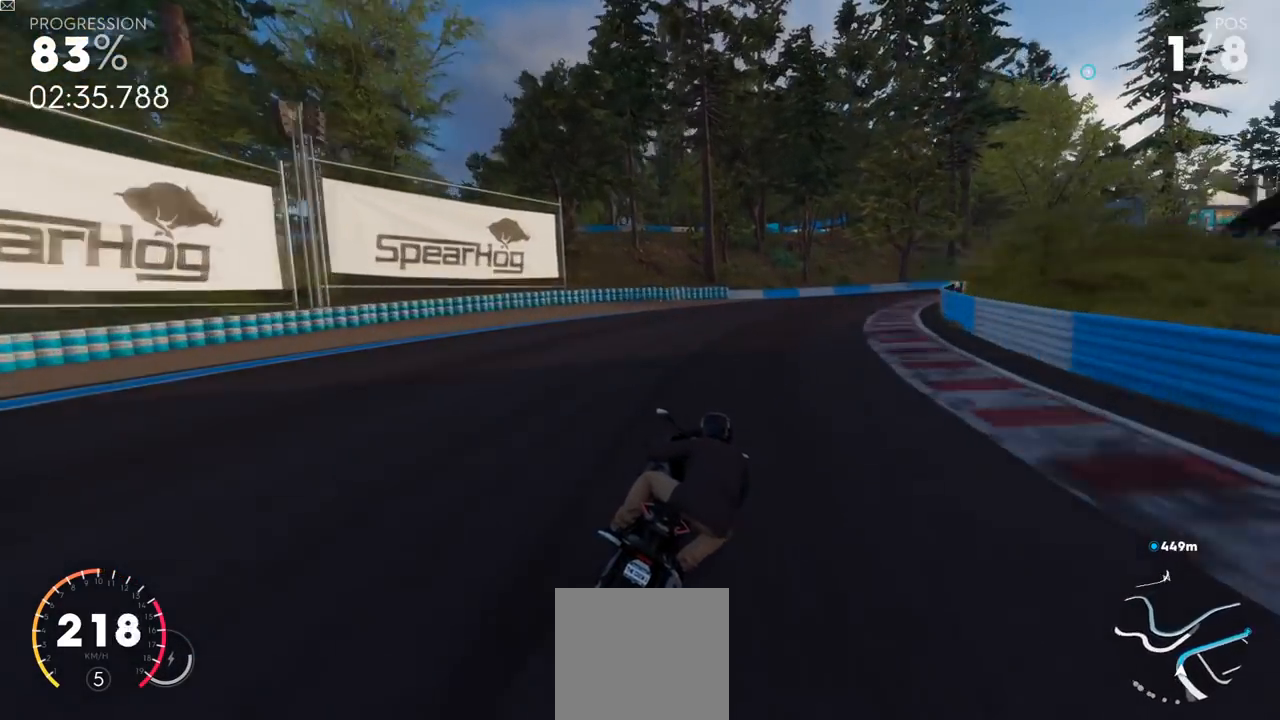
{"buttons": ["L2", "L3"], "left_stick": "up-right", "right_stick": "center", "events": [[267, "L2", "down"]]}
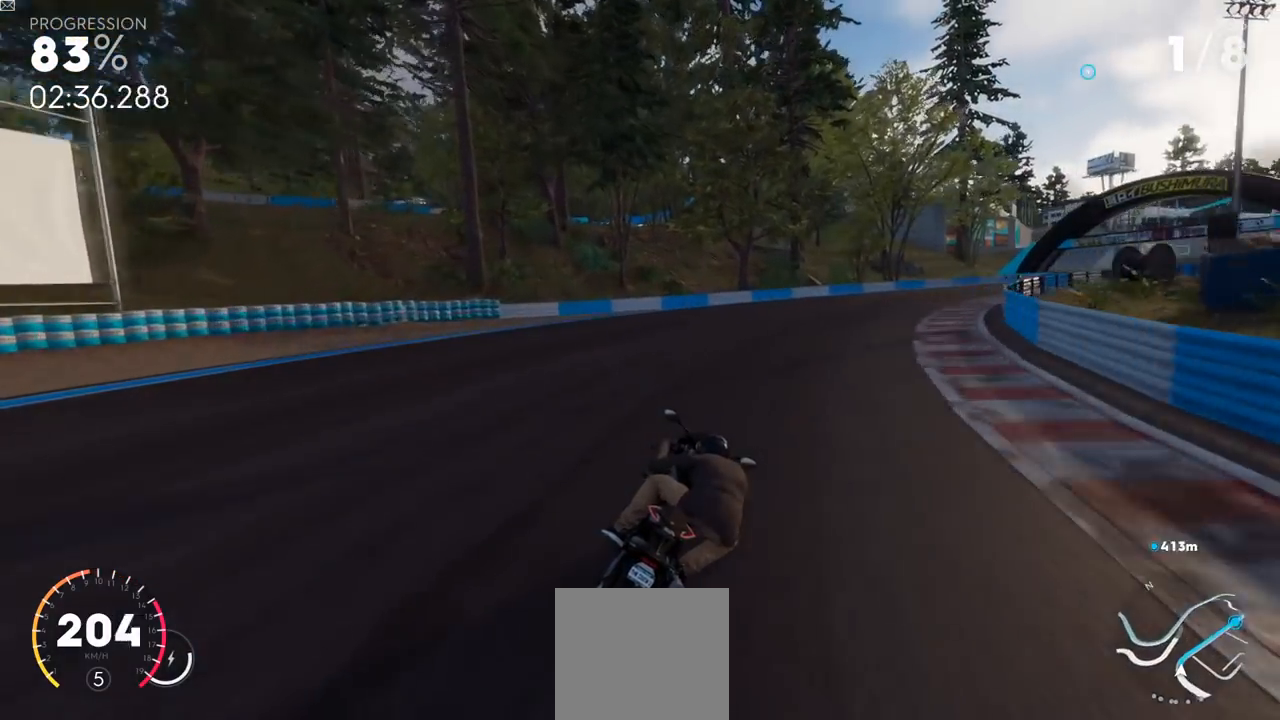
{"buttons": ["Y", "L2", "R2", "L3"], "left_stick": "up-right", "right_stick": "center", "events": [[167, "R2", "down"], [484, "Y", "down"]]}